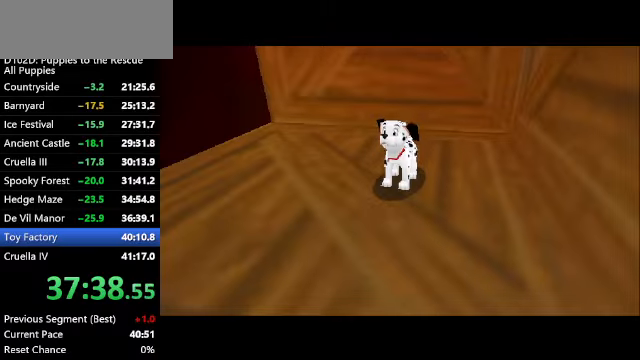
Gameplay with keyboard; each line is a JSON object with the keys held at the frame after it. "events" lists presses ("down") and releases ("up") of "a", "alt", "c", "caps_lock", "ctrl", "d", "down", "f", "left", "right", "s", "shift", "space", "super", "up", "v", "x" and "z" between this image and that frame as [ms after this image, input, new state], when the widget could be followed in between. No other keys are recorded. Mouse input is not recorded.
{"keys": ["c", "right"], "events": []}
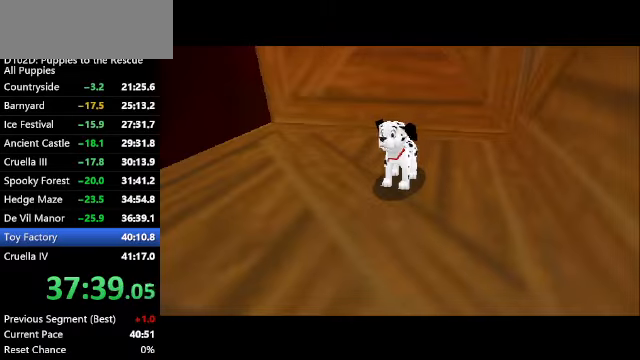
{"keys": ["c", "right"], "events": []}
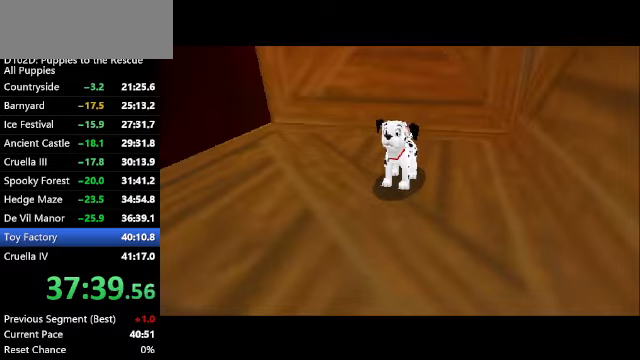
{"keys": ["c", "right"], "events": []}
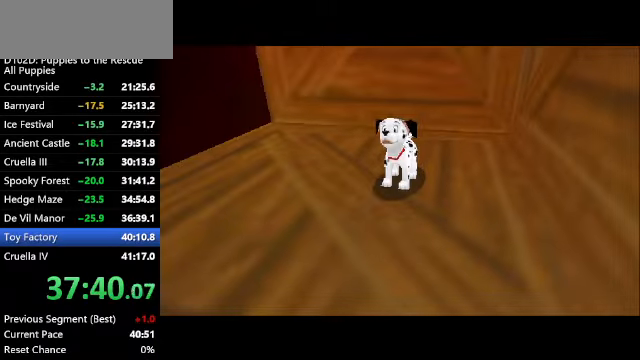
{"keys": ["c", "right"], "events": []}
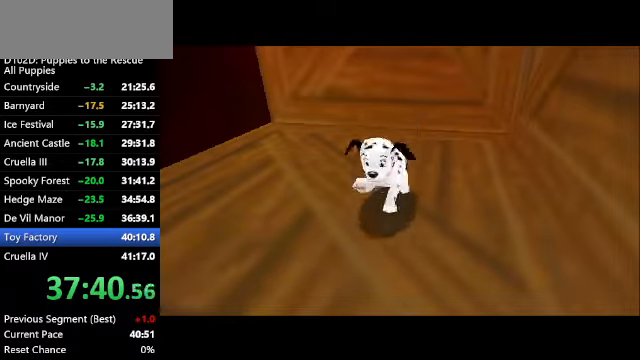
{"keys": ["c", "right"], "events": []}
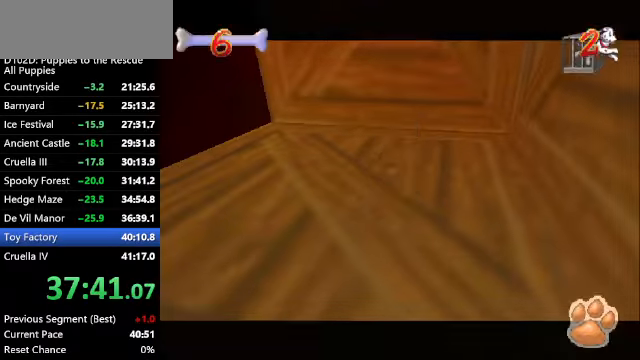
{"keys": ["c", "right", "up", "x"], "events": [[334, "up", "down"], [367, "x", "down"]]}
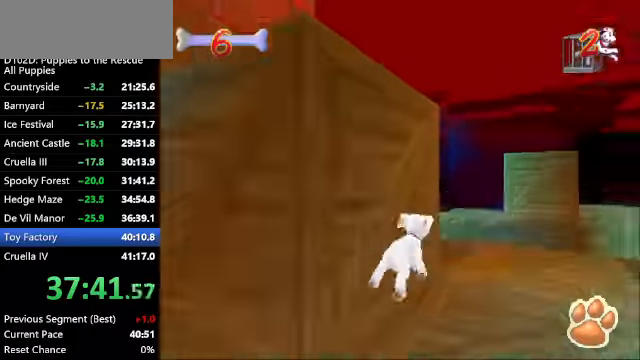
{"keys": ["c", "right", "up", "z"], "events": [[100, "right", "up"], [200, "z", "down"], [267, "x", "up"], [334, "right", "down"]]}
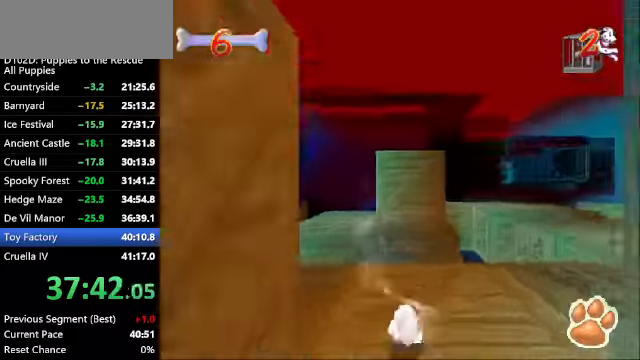
{"keys": ["c", "right", "up"], "events": [[434, "z", "up"]]}
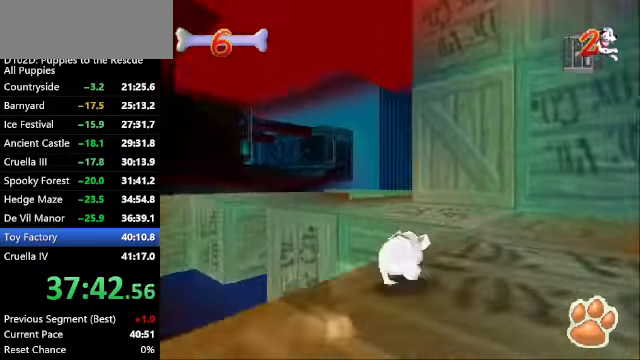
{"keys": ["ctrl", "up"], "events": [[34, "x", "down"], [100, "c", "up"], [100, "right", "up"], [367, "ctrl", "down"], [367, "x", "up"]]}
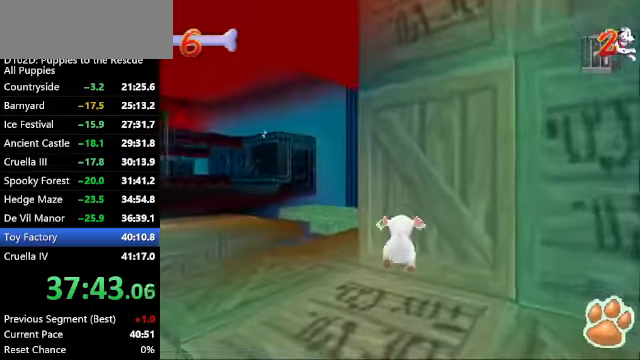
{"keys": ["up", "z"], "events": [[67, "left", "down"], [167, "x", "down"], [200, "left", "up"], [300, "x", "up"], [300, "z", "down"], [434, "ctrl", "up"]]}
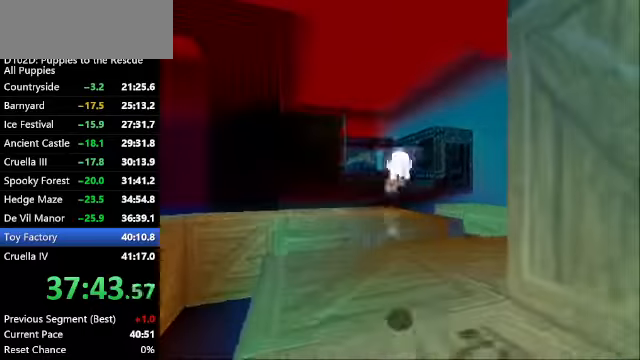
{"keys": ["up", "x"], "events": [[400, "x", "down"], [467, "z", "up"]]}
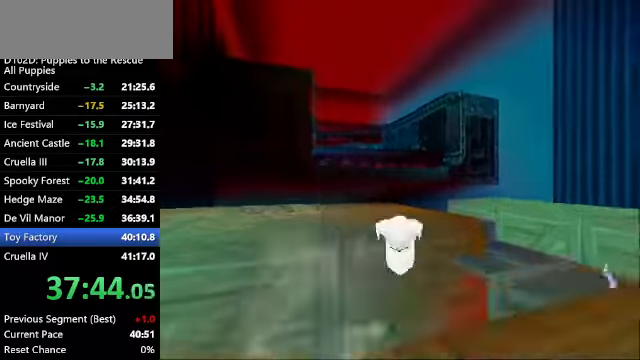
{"keys": ["up"], "events": [[467, "x", "up"]]}
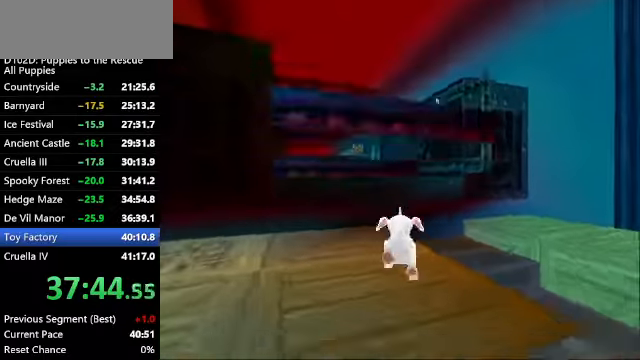
{"keys": ["up", "z"], "events": [[67, "x", "down"], [200, "left", "down"], [267, "z", "down"], [300, "left", "up"], [300, "x", "up"]]}
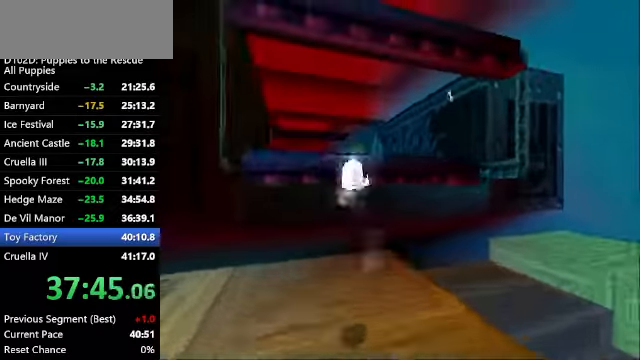
{"keys": ["up", "x"], "events": [[34, "left", "down"], [167, "left", "up"], [334, "left", "down"], [334, "x", "down"], [367, "z", "up"], [500, "left", "up"]]}
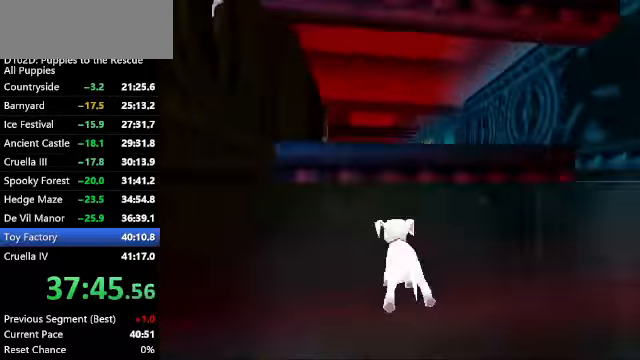
{"keys": ["up", "x"], "events": [[267, "x", "up"], [334, "left", "down"], [367, "x", "down"], [434, "left", "up"]]}
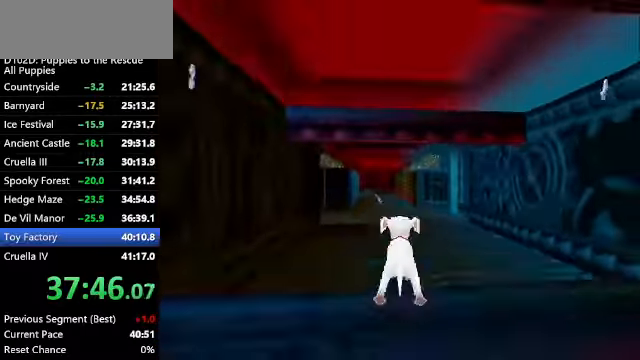
{"keys": ["up", "z"], "events": [[67, "z", "down"], [134, "x", "up"], [367, "left", "down"], [467, "left", "up"]]}
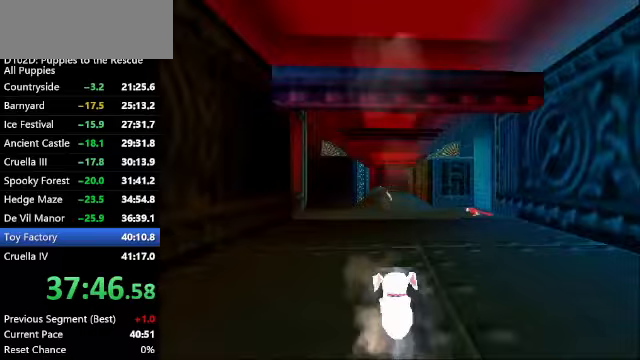
{"keys": ["up", "x"], "events": [[500, "x", "down"], [500, "z", "up"]]}
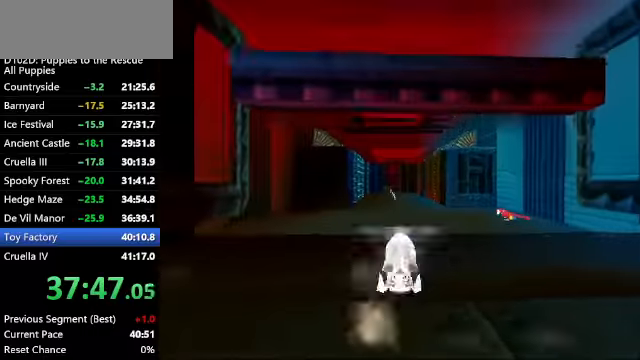
{"keys": ["up"], "events": [[433, "x", "up"]]}
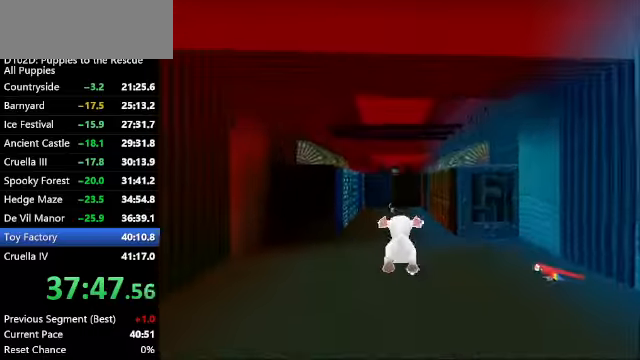
{"keys": ["up", "z"], "events": [[67, "left", "down"], [133, "left", "up"], [133, "x", "down"], [367, "z", "down"], [433, "x", "up"]]}
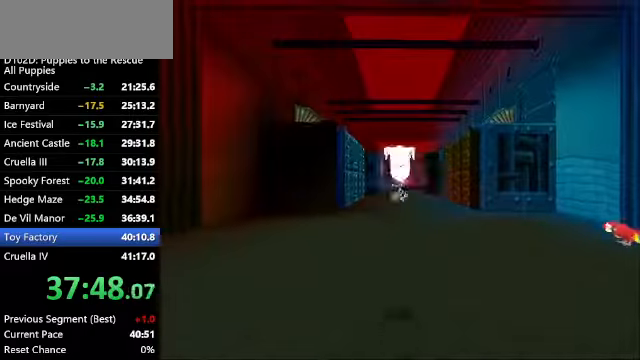
{"keys": ["up", "z"], "events": [[100, "left", "down"], [167, "left", "up"]]}
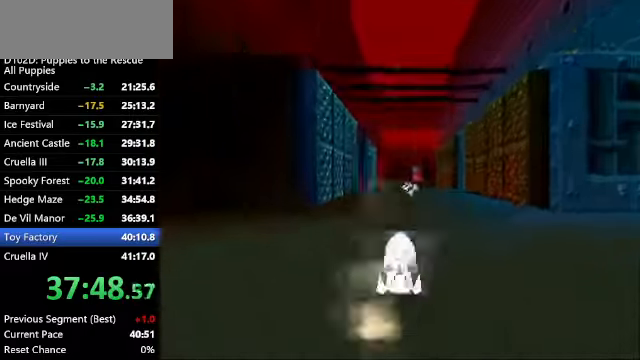
{"keys": ["up", "z"], "events": [[200, "left", "down"], [300, "left", "up"]]}
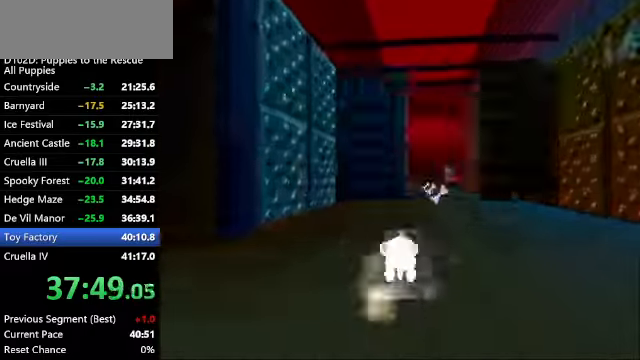
{"keys": ["c", "up", "x"], "events": [[267, "c", "down"], [300, "right", "down"], [333, "x", "down"], [333, "z", "up"], [433, "right", "up"]]}
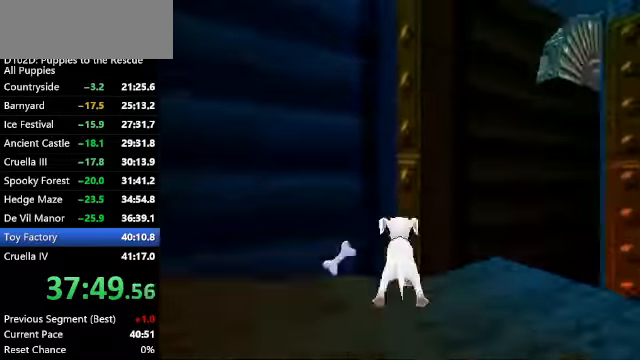
{"keys": ["left", "up", "x"], "events": [[33, "left", "down"], [233, "x", "up"], [267, "c", "up"], [333, "left", "up"], [367, "x", "down"], [467, "left", "down"]]}
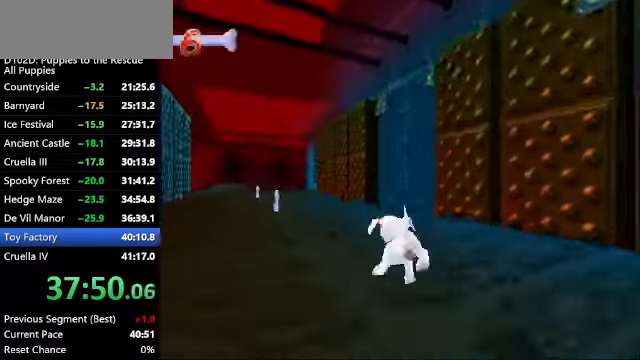
{"keys": ["ctrl", "left", "up", "z"], "events": [[100, "z", "down"], [167, "x", "up"], [233, "left", "up"], [333, "ctrl", "down"], [367, "left", "down"]]}
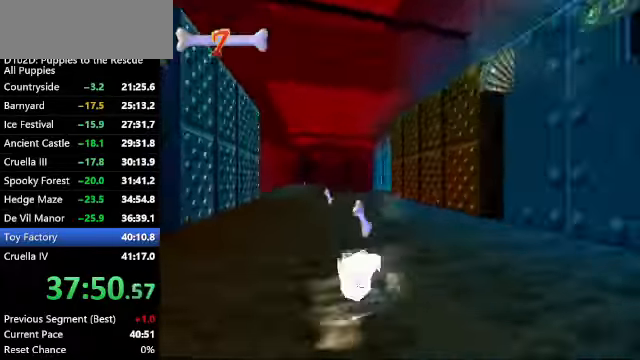
{"keys": ["right", "up", "z"], "events": [[133, "left", "up"], [167, "ctrl", "up"], [400, "right", "down"]]}
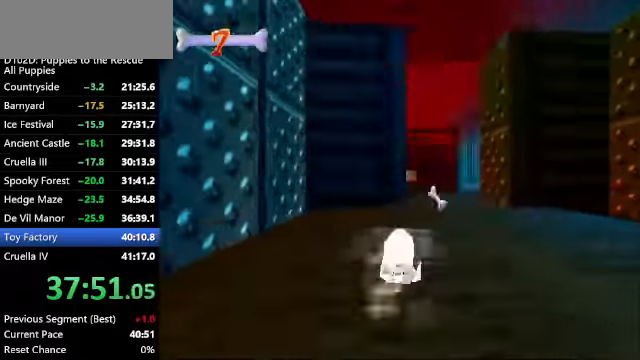
{"keys": ["up", "x"], "events": [[33, "right", "up"], [100, "x", "down"], [233, "z", "up"], [267, "x", "up"], [367, "x", "down"]]}
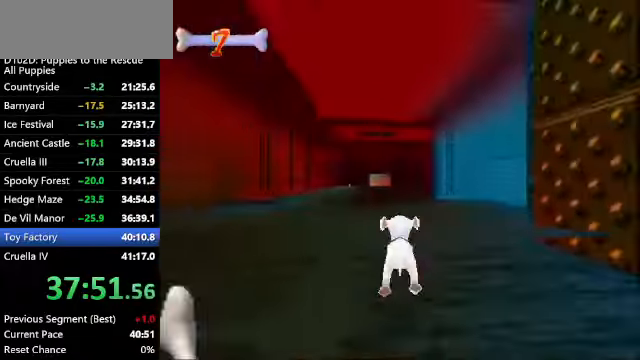
{"keys": ["left", "up", "z"], "events": [[100, "z", "down"], [167, "x", "up"], [333, "left", "down"]]}
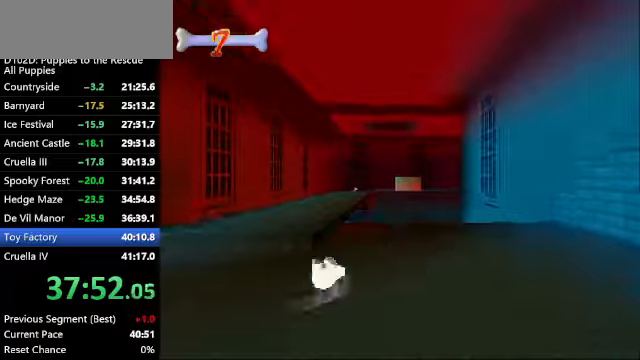
{"keys": ["up"], "events": [[33, "z", "up"], [133, "left", "up"], [166, "x", "down"], [433, "right", "down"], [500, "right", "up"], [500, "x", "up"]]}
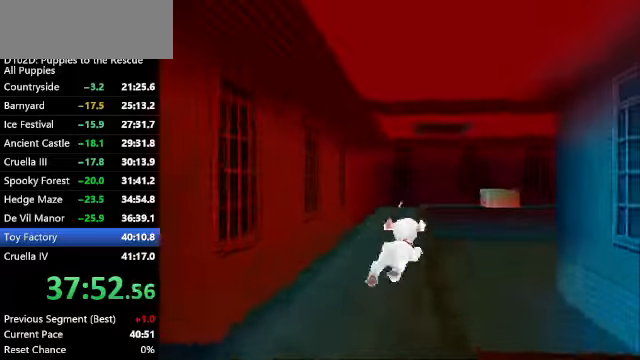
{"keys": ["up", "z"], "events": [[133, "x", "down"], [233, "z", "down"], [333, "x", "up"]]}
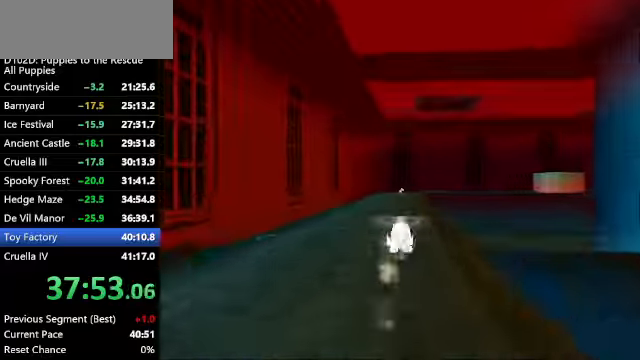
{"keys": ["up", "z"], "events": []}